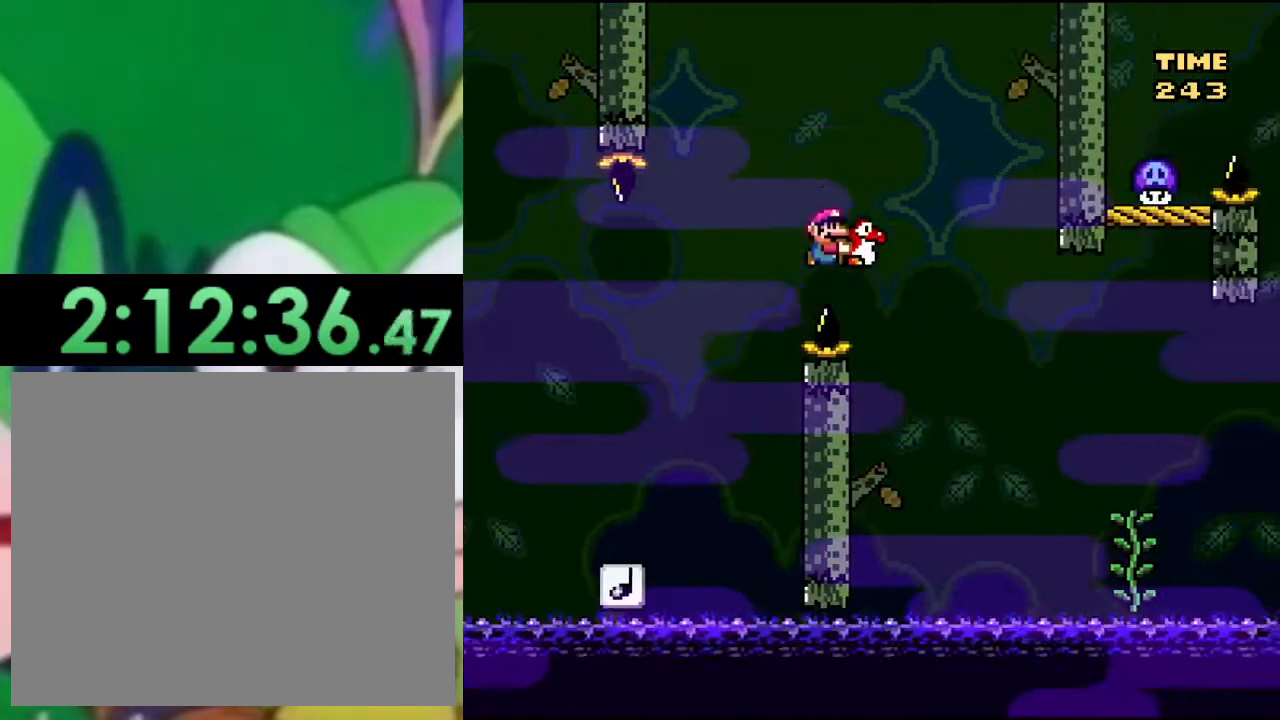
Gameplay with a controller (PlayStation layout); each line is a JSON object with the inputs held at the frame after it. "events" lists button and stick changes between this image and that frame as [ms after this image, input, new state], when the widget could be followed in between.
{"buttons": ["CROSS", "SQUARE", "DPAD_RIGHT"], "left_stick": "center", "right_stick": "center", "events": []}
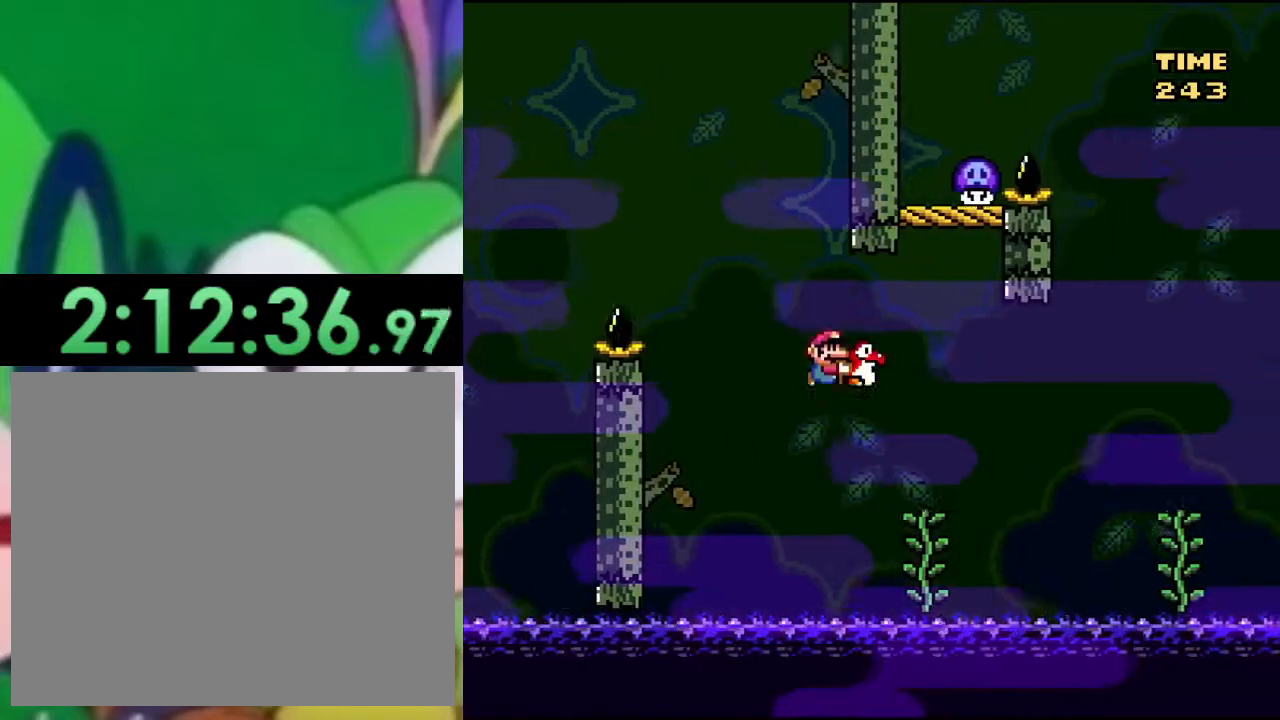
{"buttons": ["CROSS", "SQUARE", "DPAD_UP", "DPAD_RIGHT"], "left_stick": "center", "right_stick": "center", "events": [[16, "DPAD_UP", "down"], [50, "CROSS", "up"], [66, "DPAD_RIGHT", "up"], [83, "SQUARE", "up"], [116, "SQUARE", "down"], [133, "DPAD_UP", "up"], [200, "DPAD_RIGHT", "down"], [200, "DPAD_UP", "down"], [217, "DPAD_UP", "up"], [367, "CROSS", "down"], [417, "DPAD_UP", "down"]]}
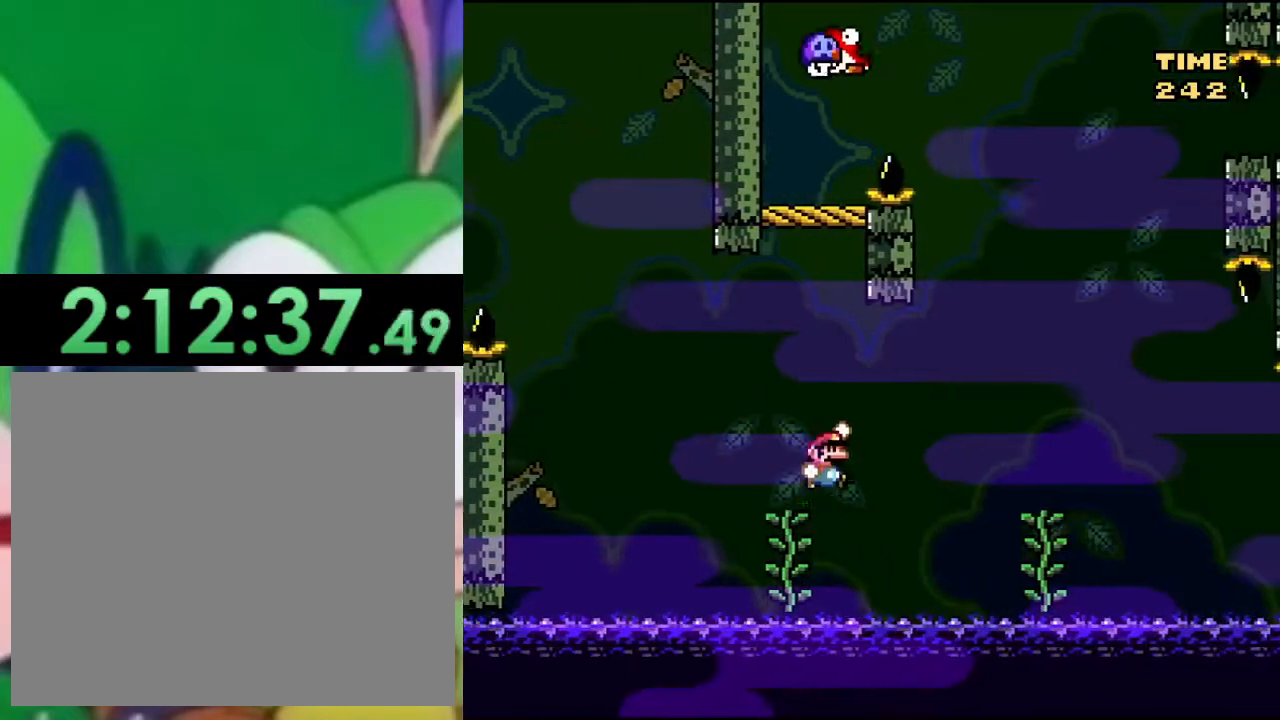
{"buttons": ["SQUARE", "DPAD_UP", "DPAD_RIGHT"], "left_stick": "center", "right_stick": "center", "events": [[84, "CROSS", "up"], [134, "CROSS", "down"], [284, "CROSS", "up"]]}
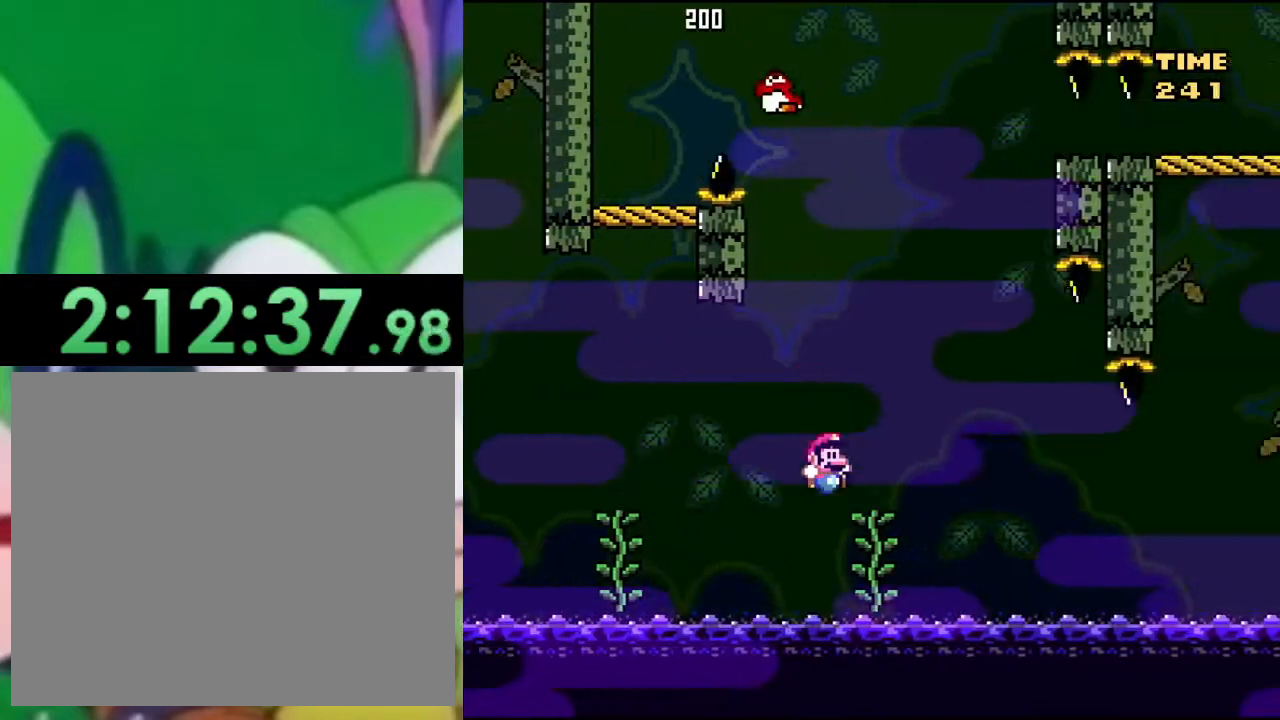
{"buttons": ["SQUARE"], "left_stick": "center", "right_stick": "center", "events": [[66, "DPAD_RIGHT", "up"], [467, "DPAD_UP", "up"]]}
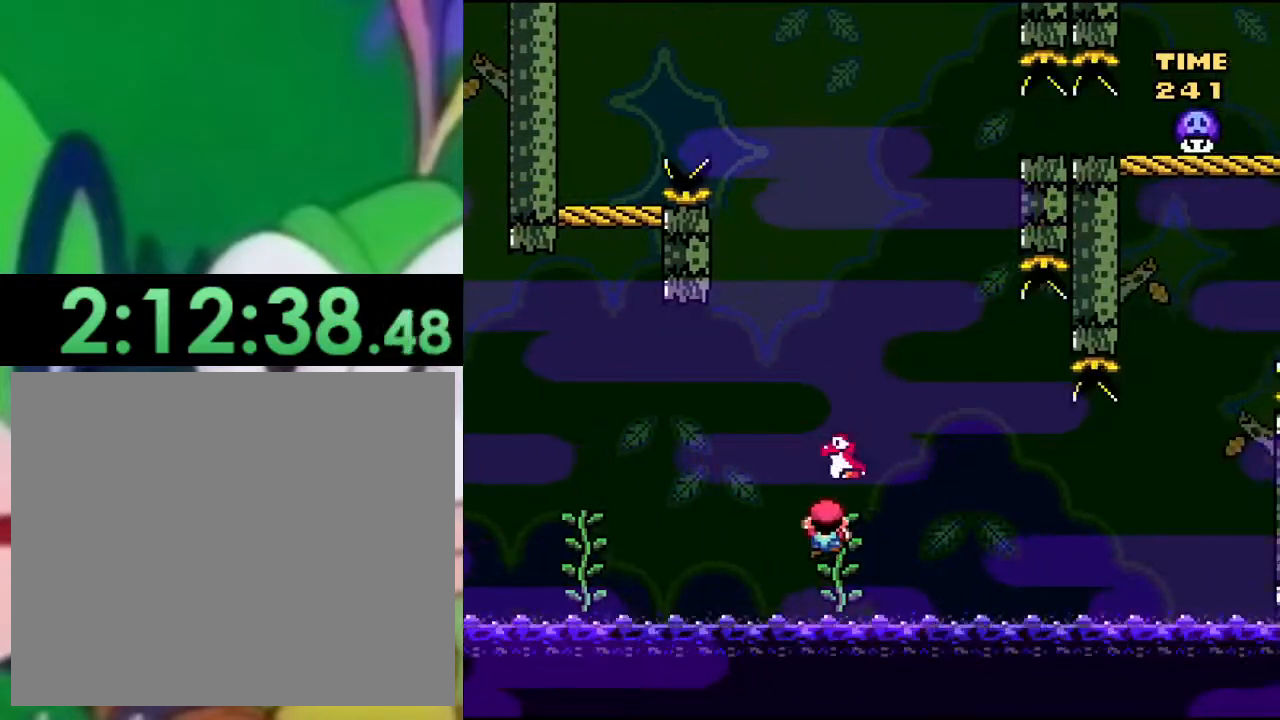
{"buttons": ["SQUARE"], "left_stick": "center", "right_stick": "center", "events": [[117, "DPAD_RIGHT", "down"], [234, "DPAD_RIGHT", "up"], [334, "DPAD_UP", "down"], [501, "DPAD_UP", "up"]]}
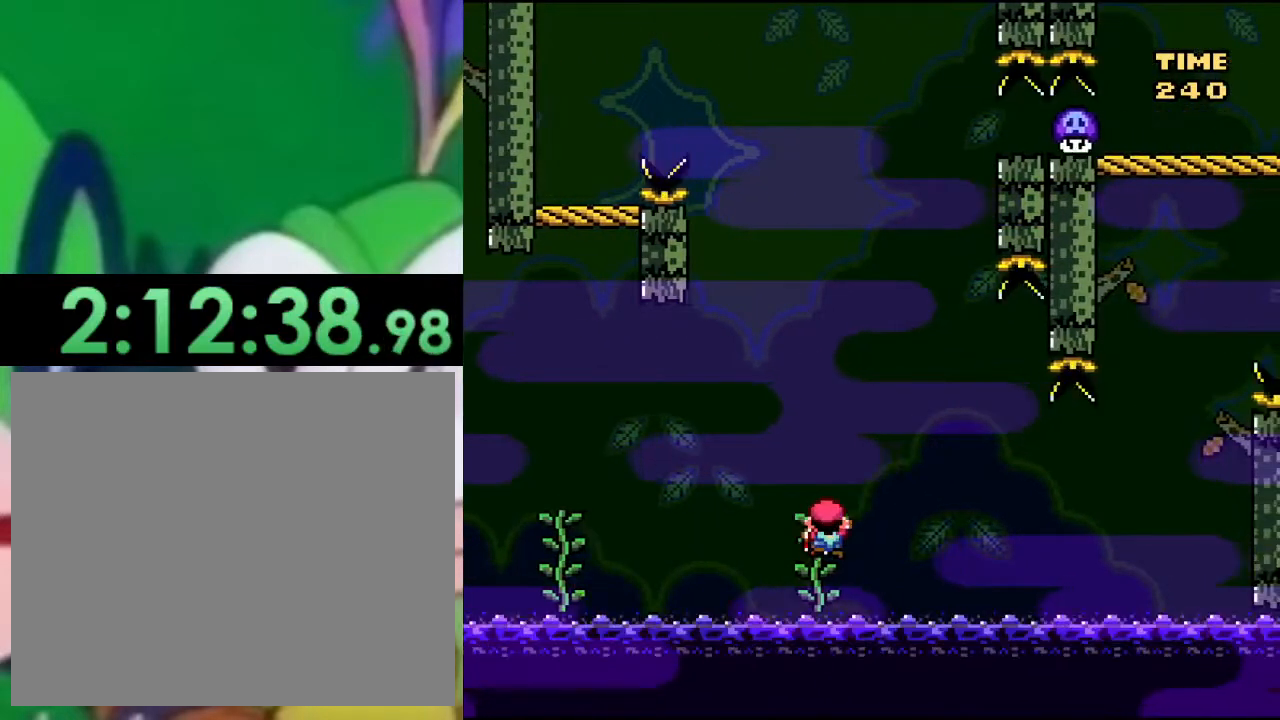
{"buttons": ["CROSS", "SQUARE"], "left_stick": "center", "right_stick": "center", "events": [[433, "CROSS", "down"]]}
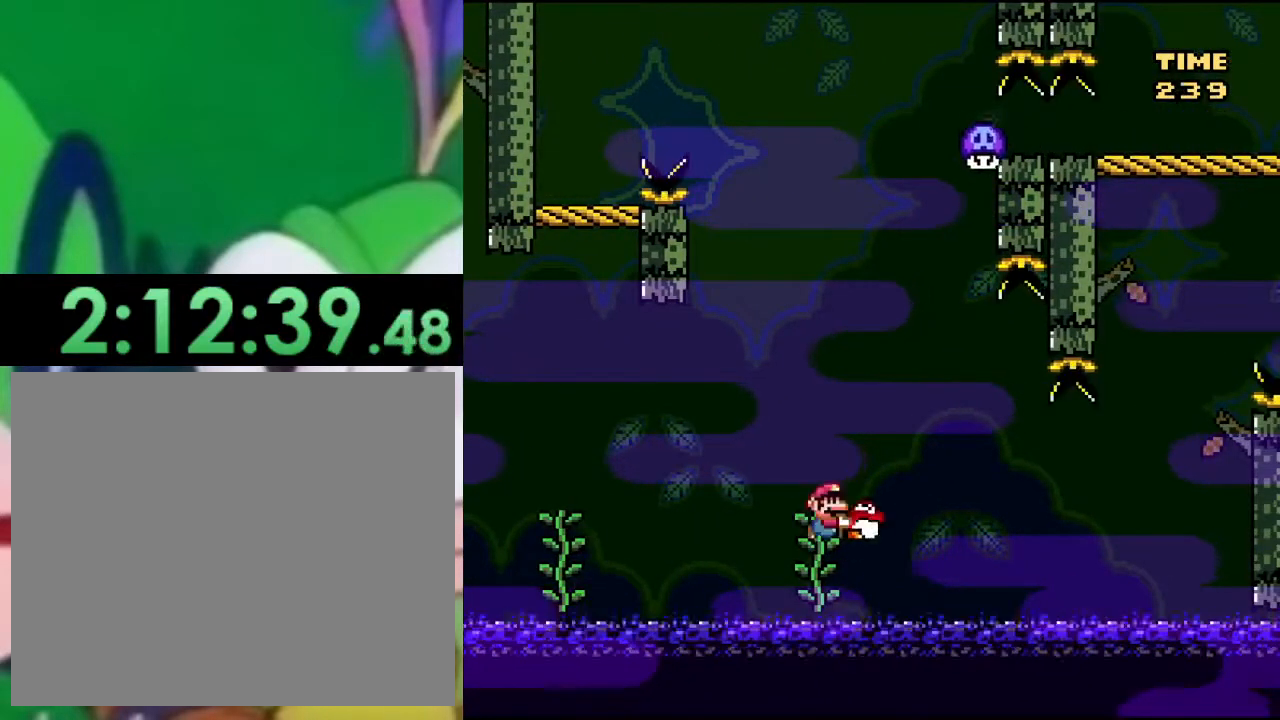
{"buttons": ["CROSS", "SQUARE", "DPAD_RIGHT"], "left_stick": "center", "right_stick": "center", "events": [[117, "DPAD_RIGHT", "down"]]}
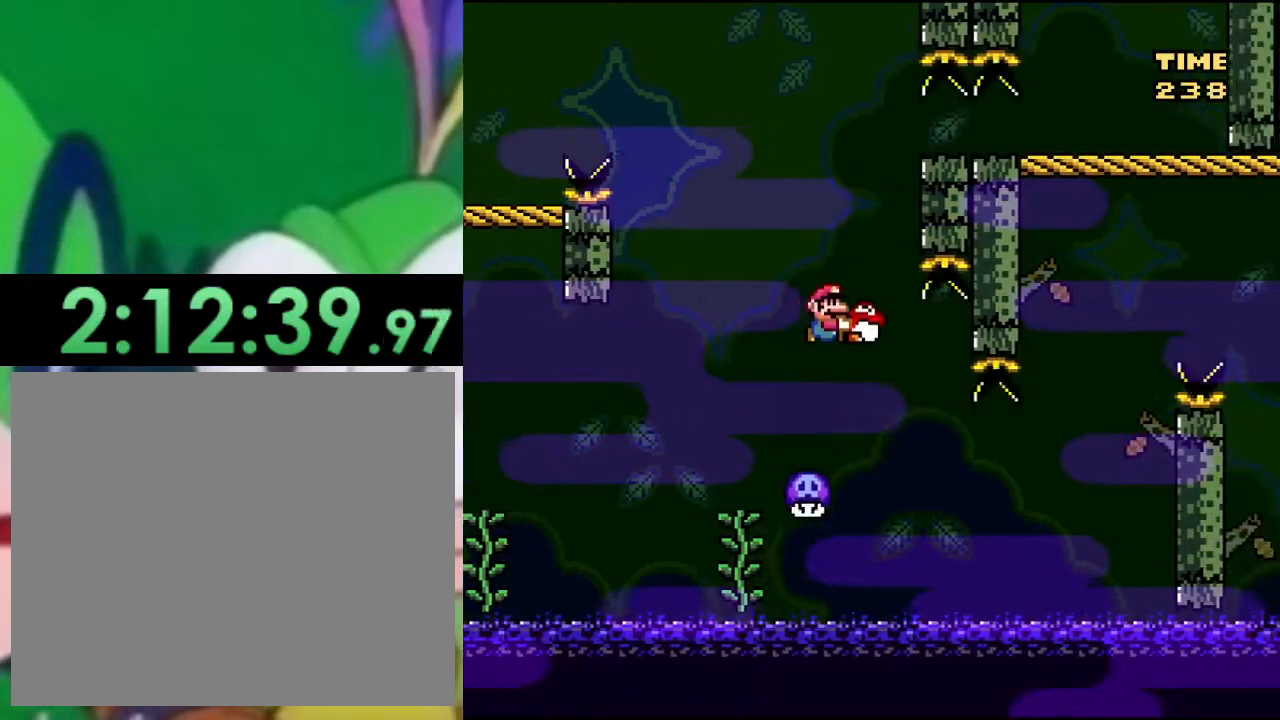
{"buttons": ["SQUARE"], "left_stick": "center", "right_stick": "center", "events": [[317, "CROSS", "up"], [467, "DPAD_RIGHT", "up"]]}
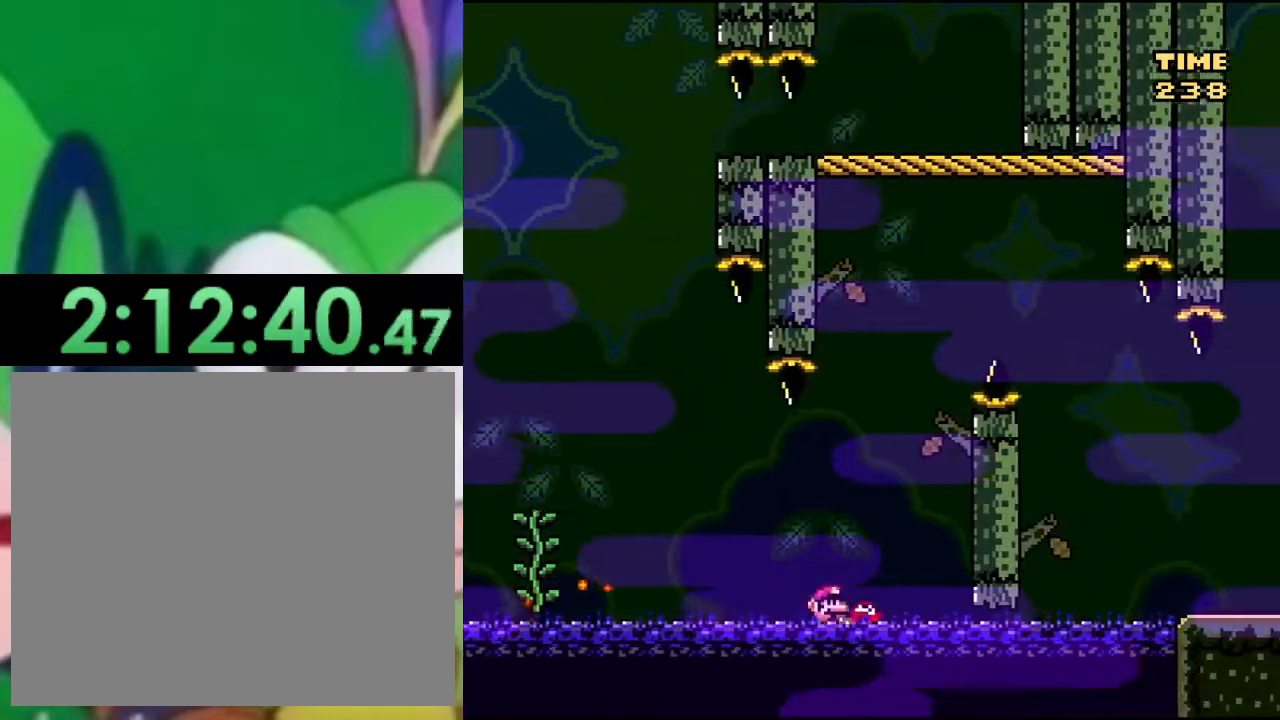
{"buttons": ["SQUARE"], "left_stick": "center", "right_stick": "center", "events": []}
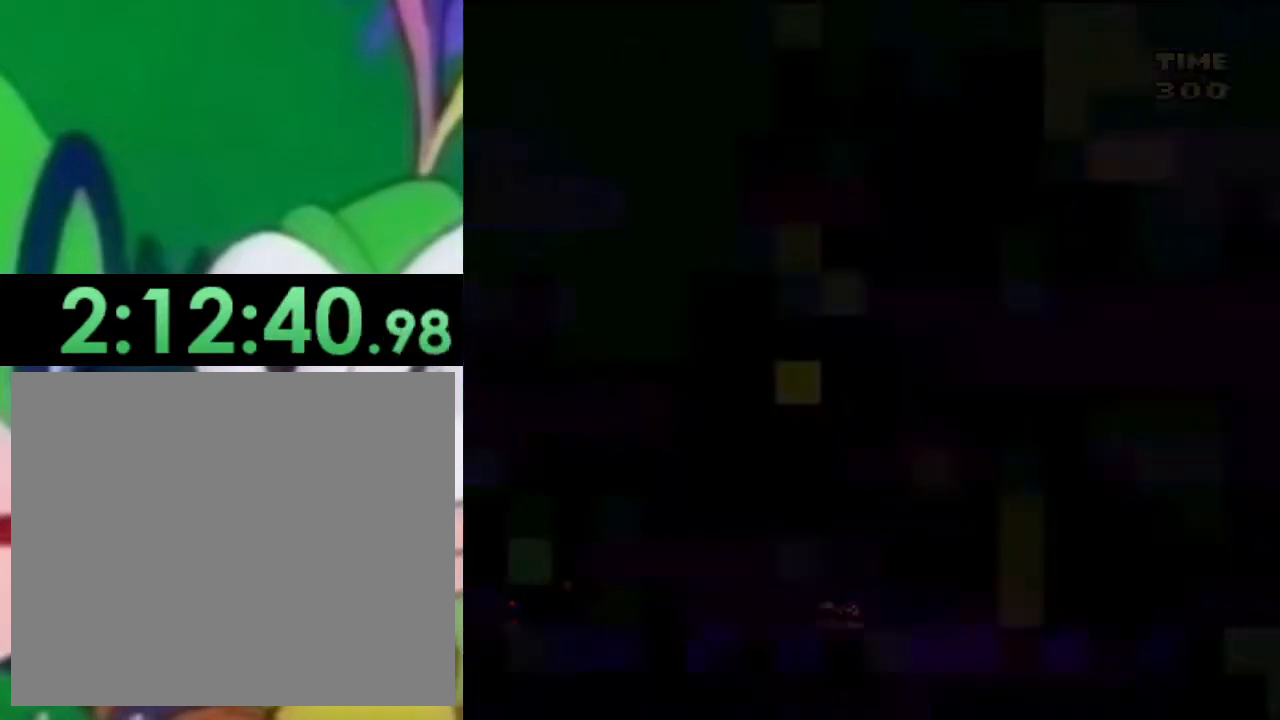
{"buttons": ["SQUARE"], "left_stick": "center", "right_stick": "center", "events": []}
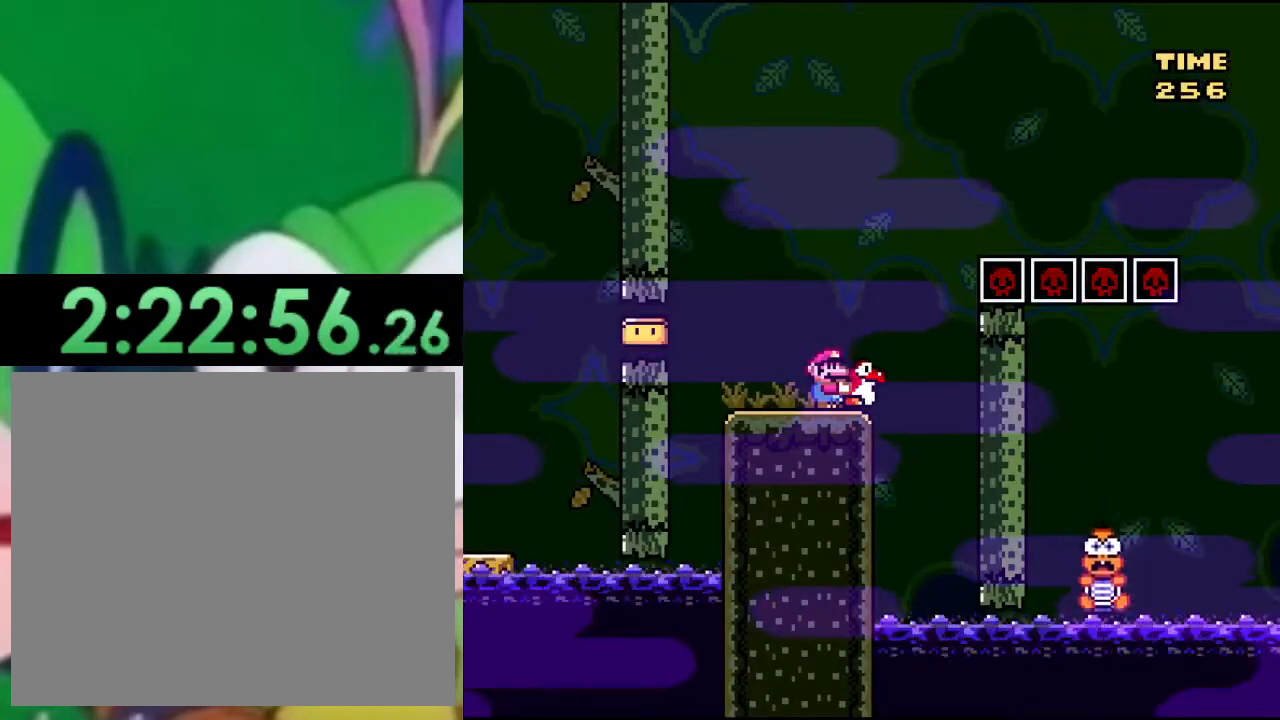
{"buttons": ["CROSS", "SQUARE", "DPAD_RIGHT"], "left_stick": "center", "right_stick": "center", "events": [[134, "DPAD_RIGHT", "down"], [384, "CROSS", "down"]]}
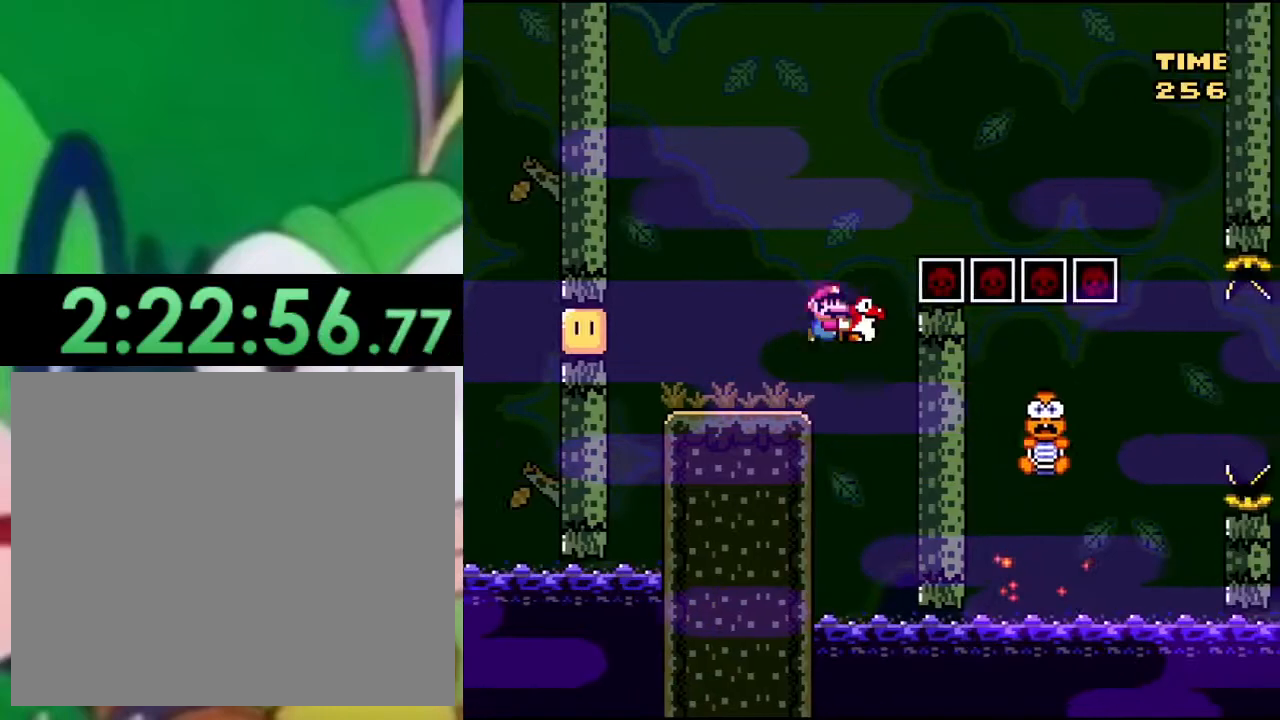
{"buttons": ["SQUARE", "DPAD_LEFT"], "left_stick": "center", "right_stick": "center", "events": [[350, "DPAD_RIGHT", "up"], [383, "DPAD_LEFT", "down"], [450, "CROSS", "up"]]}
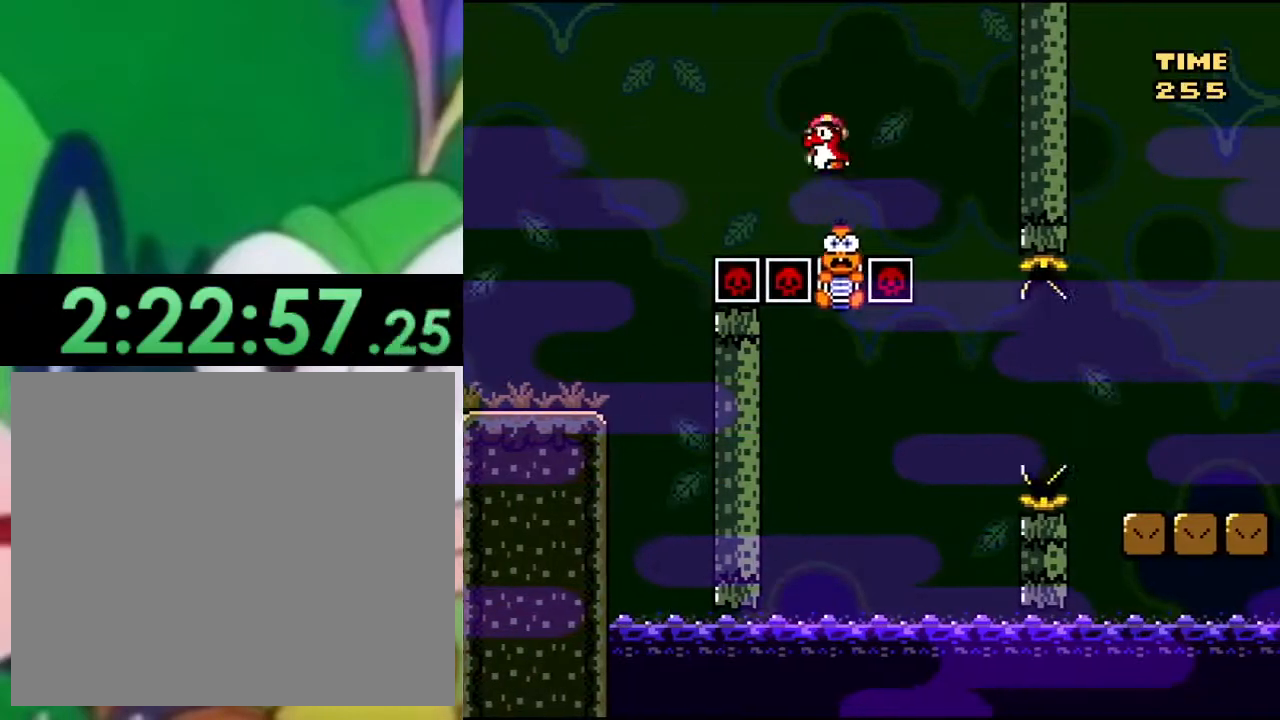
{"buttons": ["SQUARE"], "left_stick": "center", "right_stick": "center", "events": [[17, "DPAD_LEFT", "up"], [134, "DPAD_RIGHT", "down"], [184, "CROSS", "down"], [250, "CROSS", "up"], [451, "DPAD_RIGHT", "up"]]}
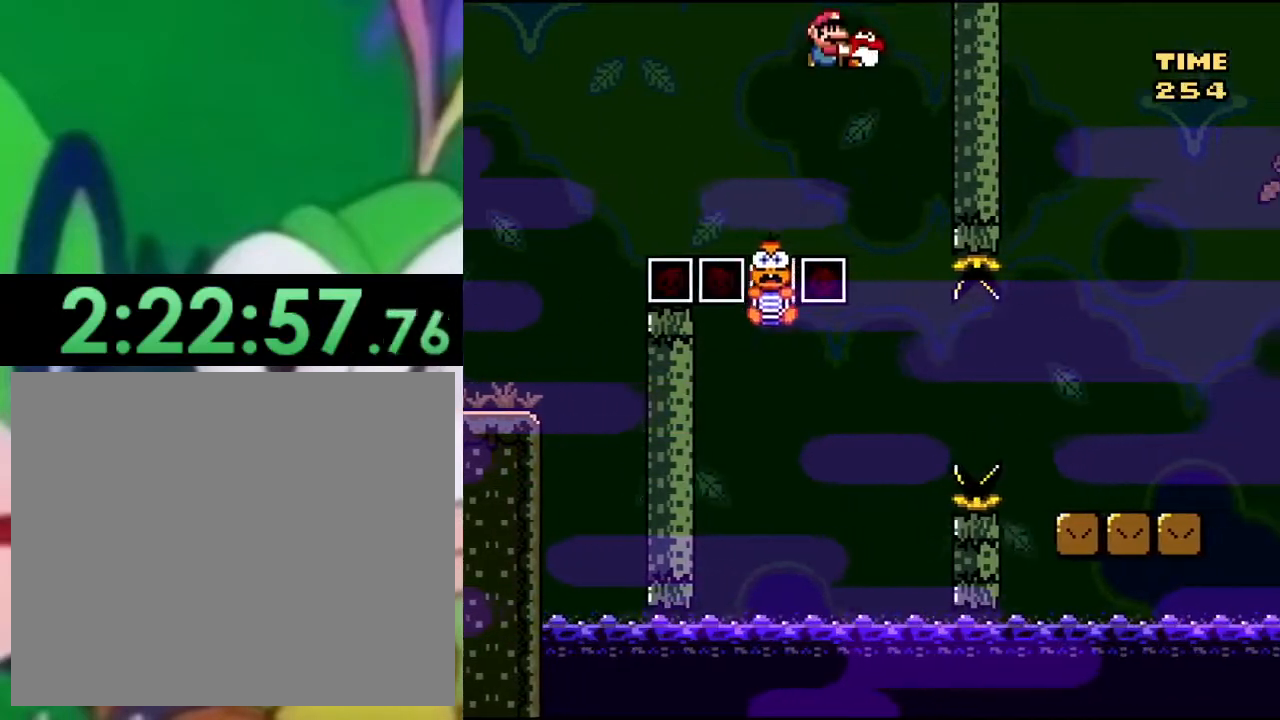
{"buttons": ["CROSS", "SQUARE", "DPAD_LEFT"], "left_stick": "center", "right_stick": "center", "events": [[100, "DPAD_LEFT", "down"], [133, "CROSS", "down"]]}
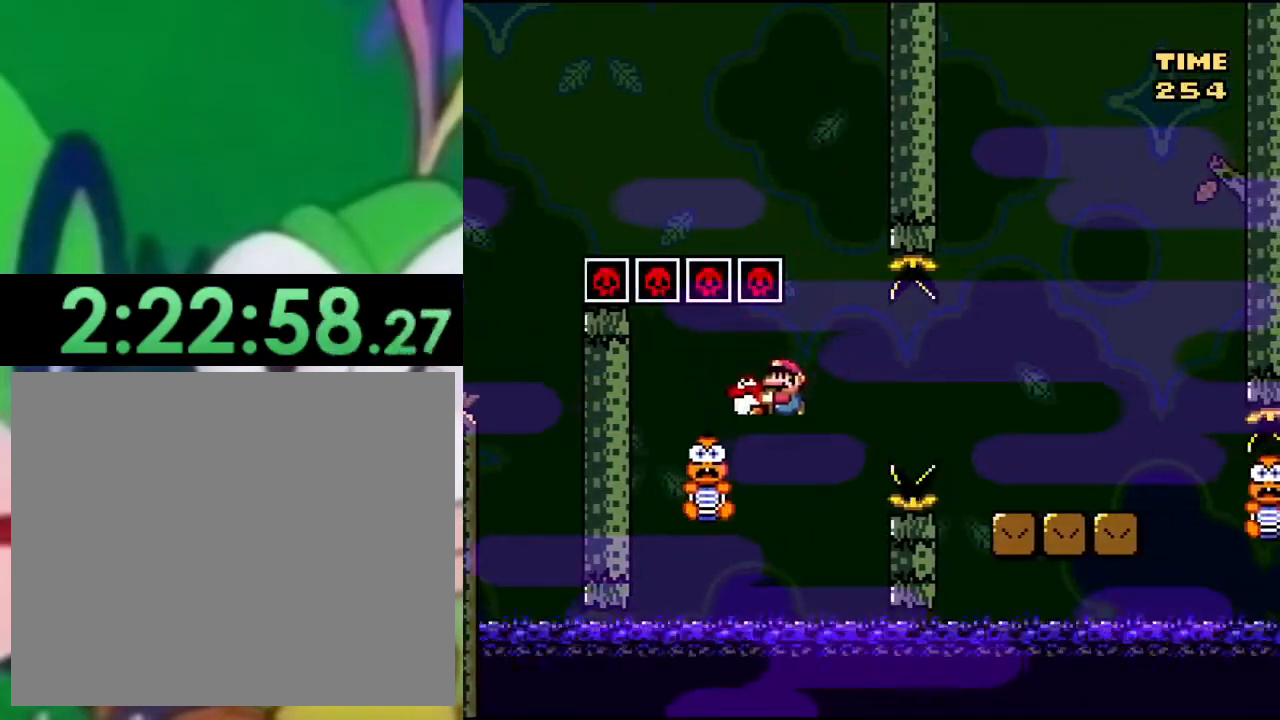
{"buttons": ["SQUARE", "DPAD_RIGHT"], "left_stick": "center", "right_stick": "center", "events": [[50, "DPAD_LEFT", "up"], [84, "CROSS", "up"], [117, "DPAD_RIGHT", "down"], [351, "CROSS", "down"], [417, "CROSS", "up"]]}
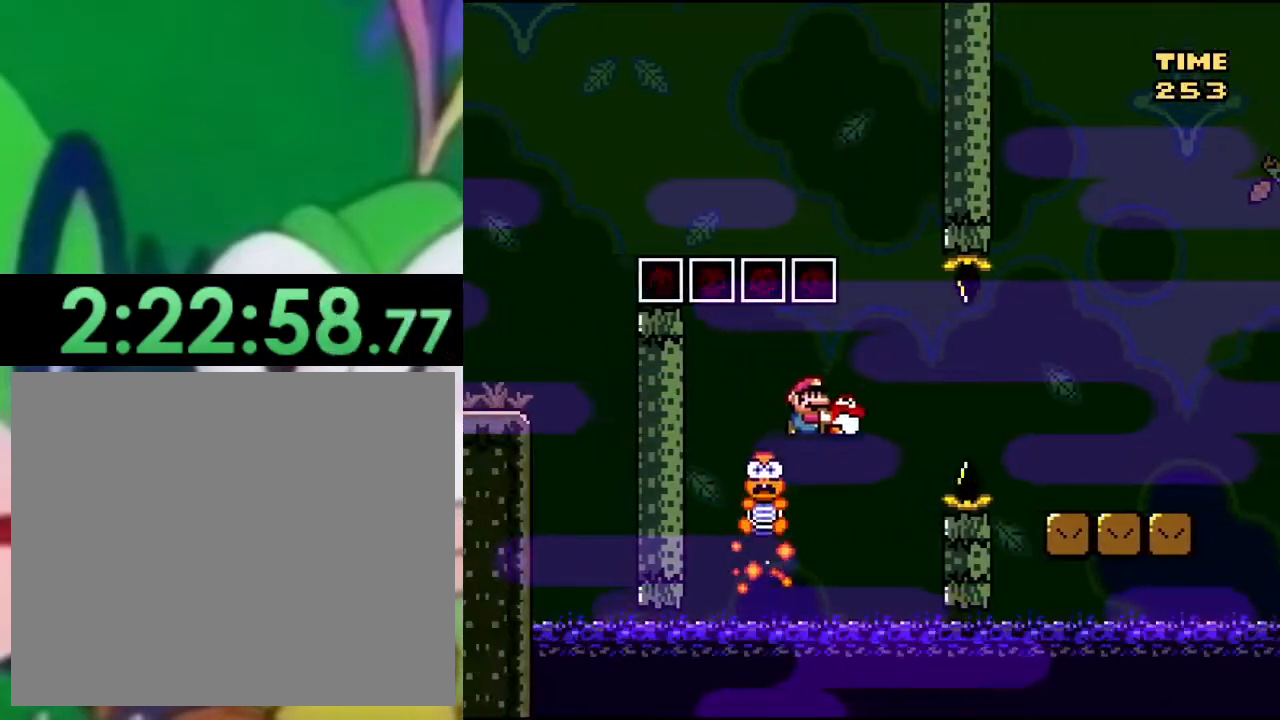
{"buttons": ["CROSS", "SQUARE", "DPAD_RIGHT"], "left_stick": "center", "right_stick": "center", "events": [[16, "CROSS", "down"]]}
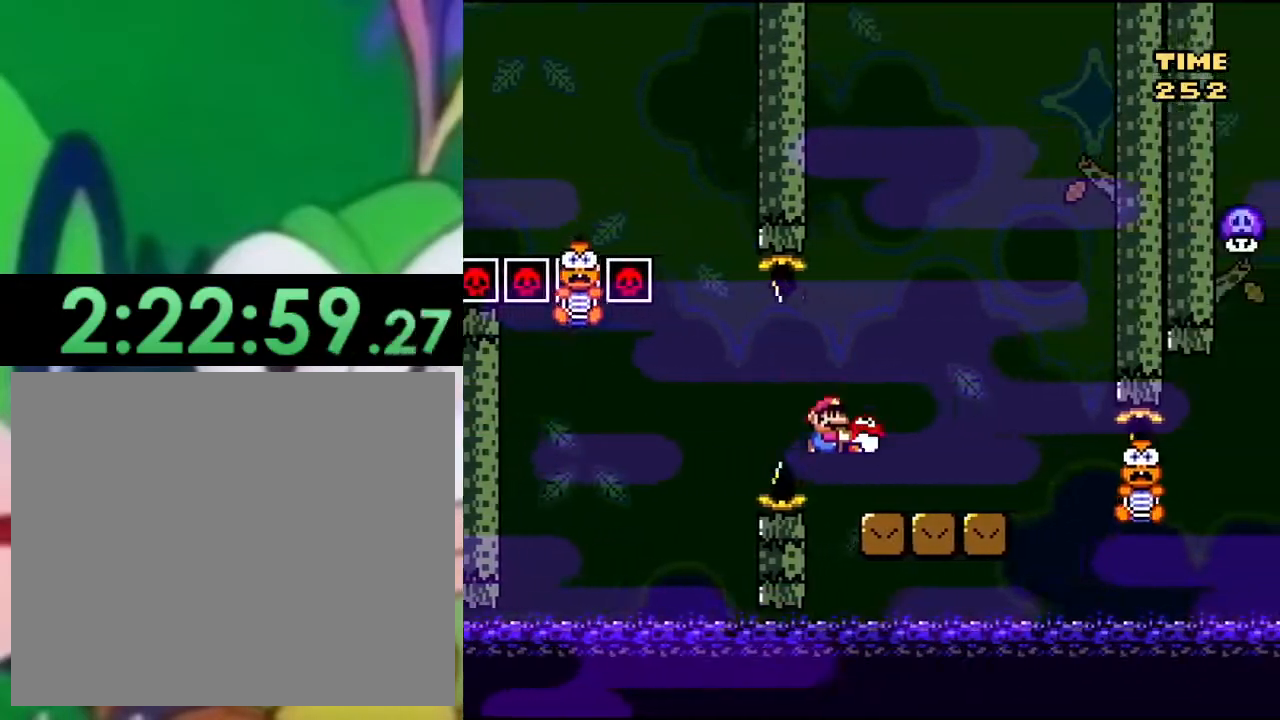
{"buttons": ["CROSS", "SQUARE", "DPAD_RIGHT"], "left_stick": "center", "right_stick": "center", "events": [[84, "CROSS", "up"], [184, "CROSS", "down"]]}
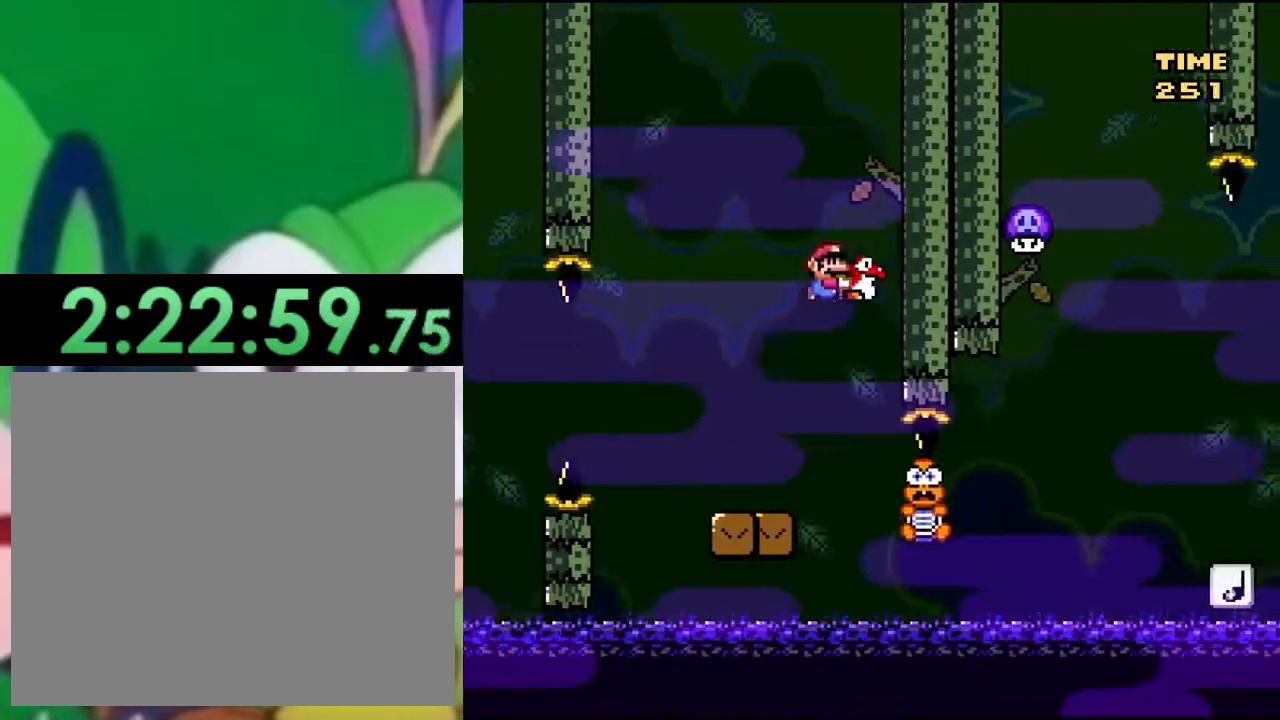
{"buttons": ["CROSS", "SQUARE"], "left_stick": "center", "right_stick": "center", "events": [[200, "DPAD_RIGHT", "up"]]}
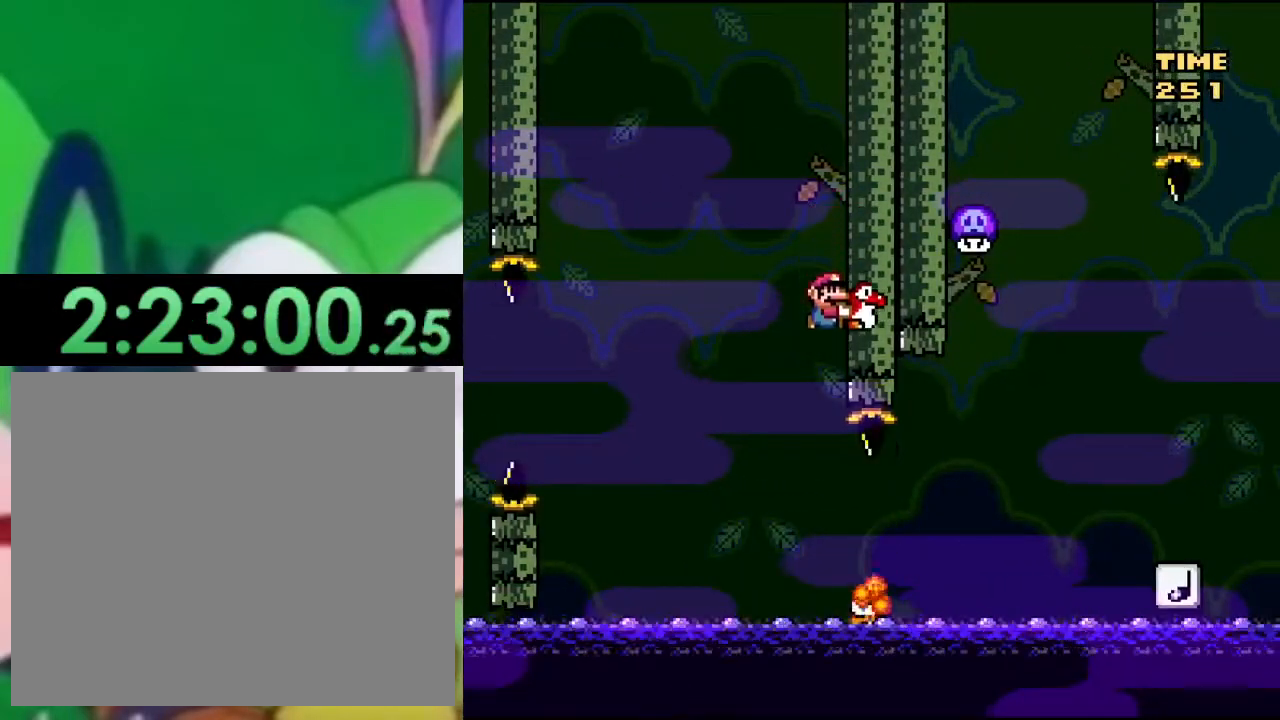
{"buttons": ["SQUARE"], "left_stick": "center", "right_stick": "center", "events": [[250, "CROSS", "up"]]}
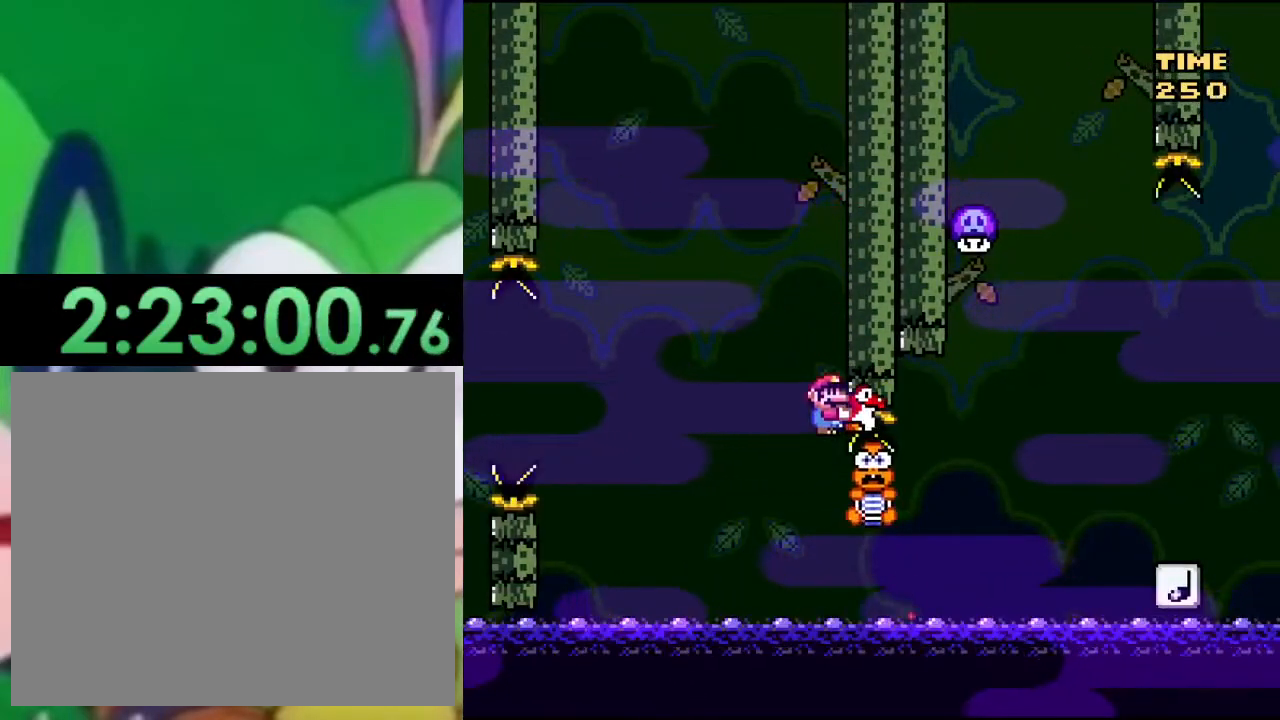
{"buttons": ["SQUARE"], "left_stick": "center", "right_stick": "center", "events": []}
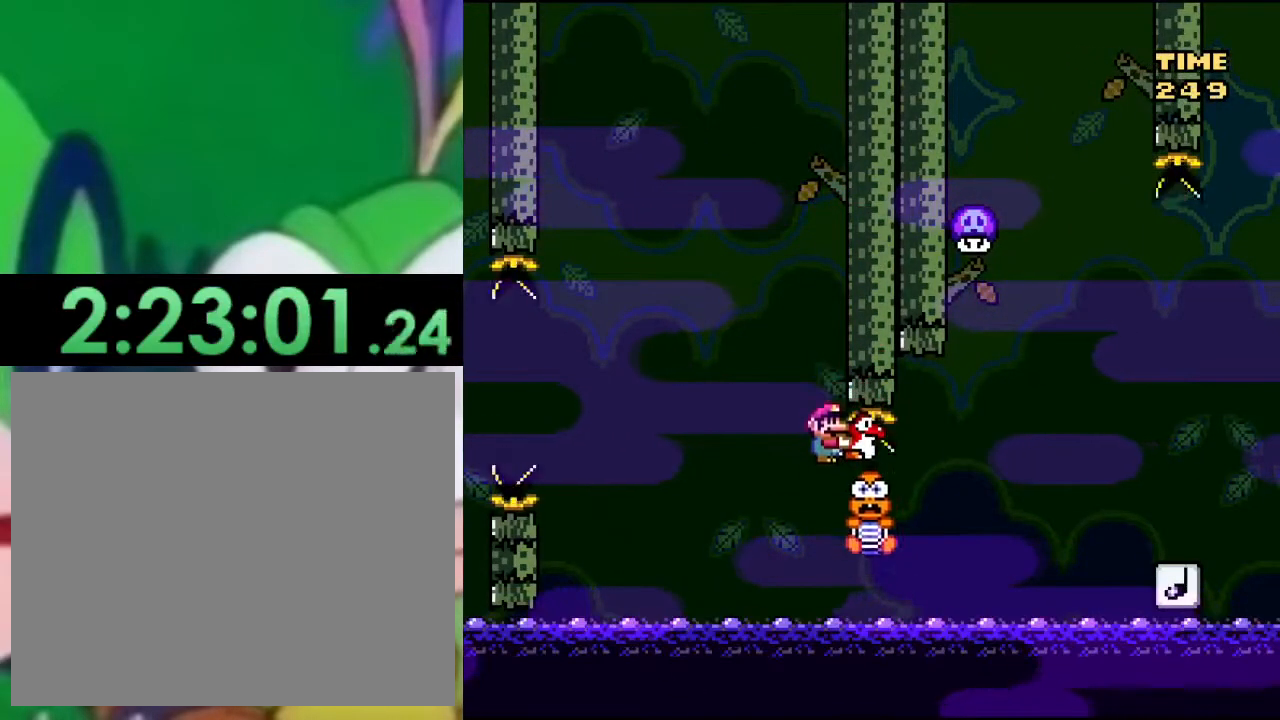
{"buttons": ["CROSS", "SQUARE", "DPAD_RIGHT"], "left_stick": "center", "right_stick": "center", "events": [[67, "DPAD_RIGHT", "down"], [434, "CROSS", "down"]]}
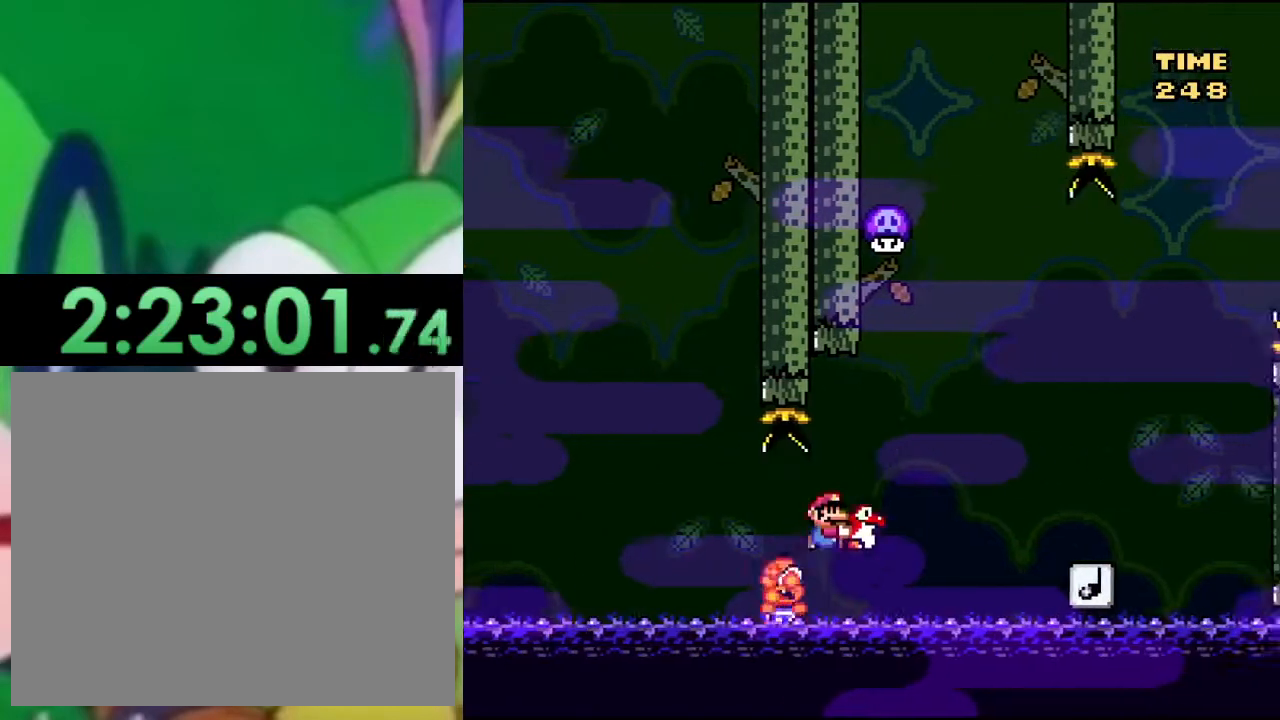
{"buttons": ["SQUARE"], "left_stick": "center", "right_stick": "center", "events": [[400, "CROSS", "up"], [417, "DPAD_RIGHT", "up"]]}
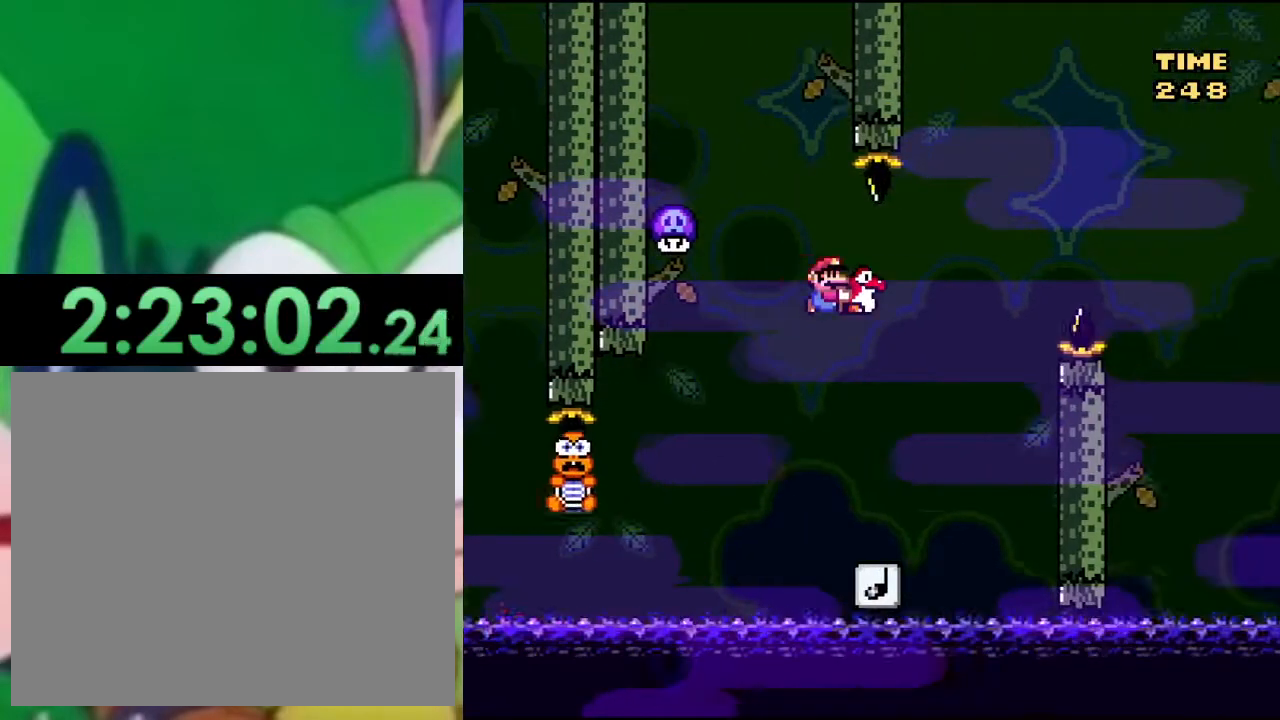
{"buttons": ["CROSS", "SQUARE", "DPAD_RIGHT"], "left_stick": "center", "right_stick": "center", "events": [[34, "DPAD_LEFT", "down"], [151, "DPAD_LEFT", "up"], [368, "CROSS", "down"], [451, "DPAD_RIGHT", "down"]]}
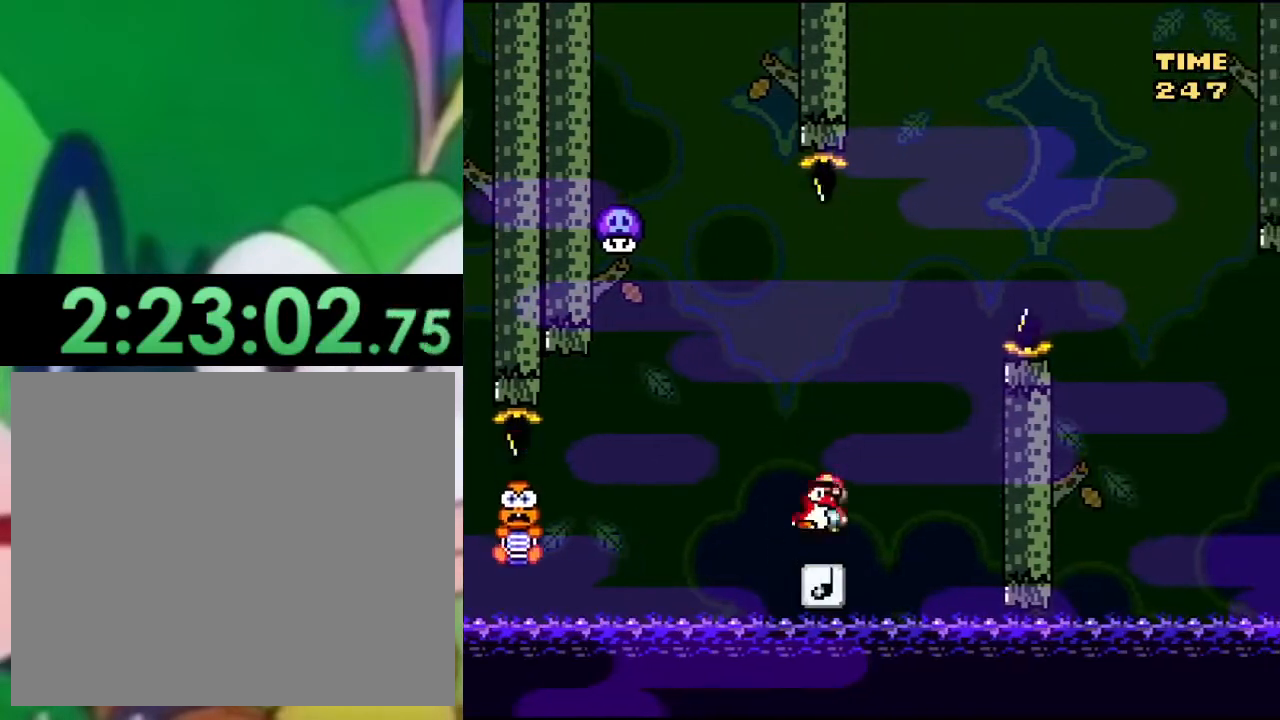
{"buttons": ["SQUARE"], "left_stick": "center", "right_stick": "center", "events": [[100, "DPAD_RIGHT", "up"], [150, "CROSS", "up"], [267, "DPAD_LEFT", "down"], [367, "DPAD_LEFT", "up"]]}
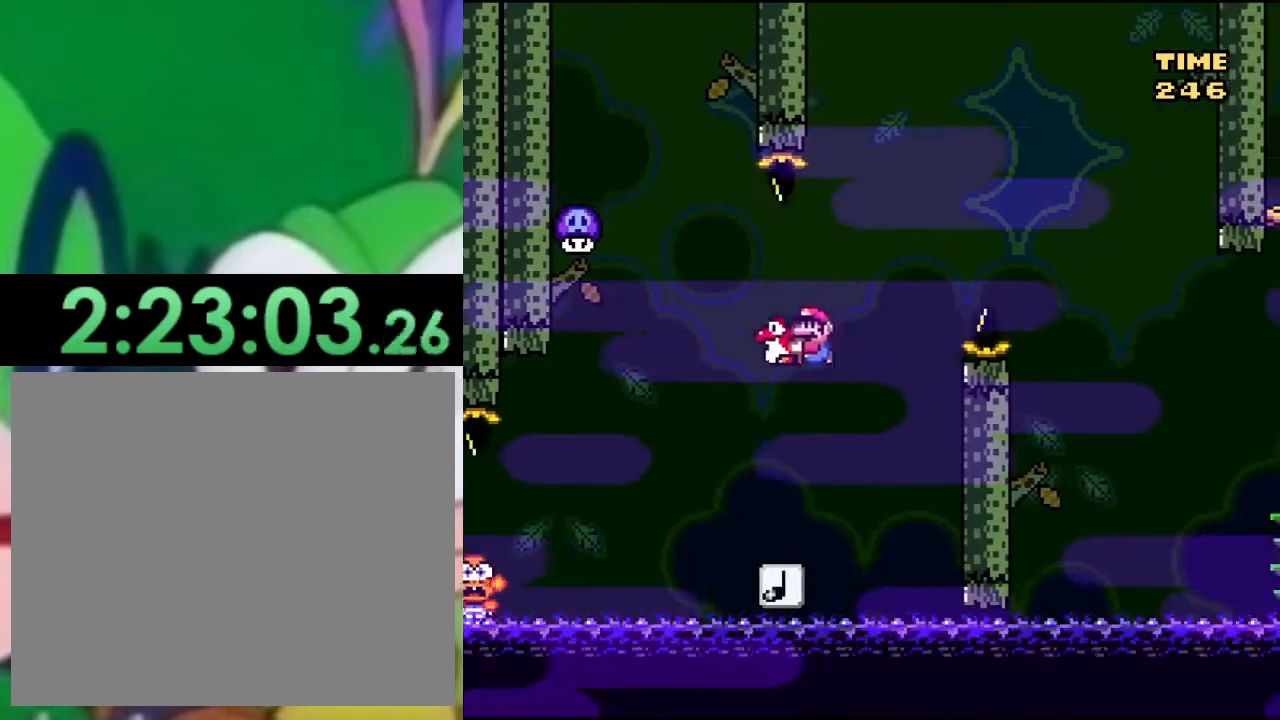
{"buttons": ["CROSS", "SQUARE"], "left_stick": "center", "right_stick": "center", "events": [[117, "DPAD_LEFT", "down"], [251, "CROSS", "down"], [317, "DPAD_LEFT", "up"]]}
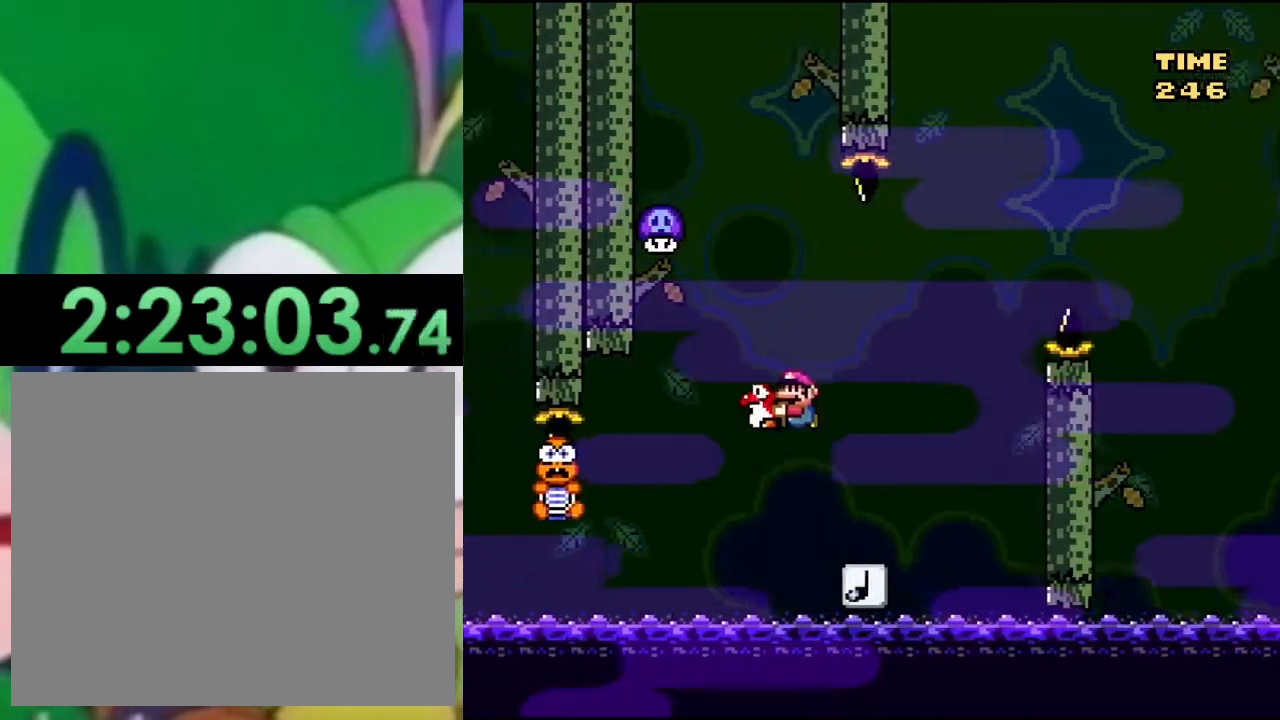
{"buttons": ["CROSS", "SQUARE", "DPAD_RIGHT"], "left_stick": "center", "right_stick": "center", "events": [[200, "DPAD_RIGHT", "down"]]}
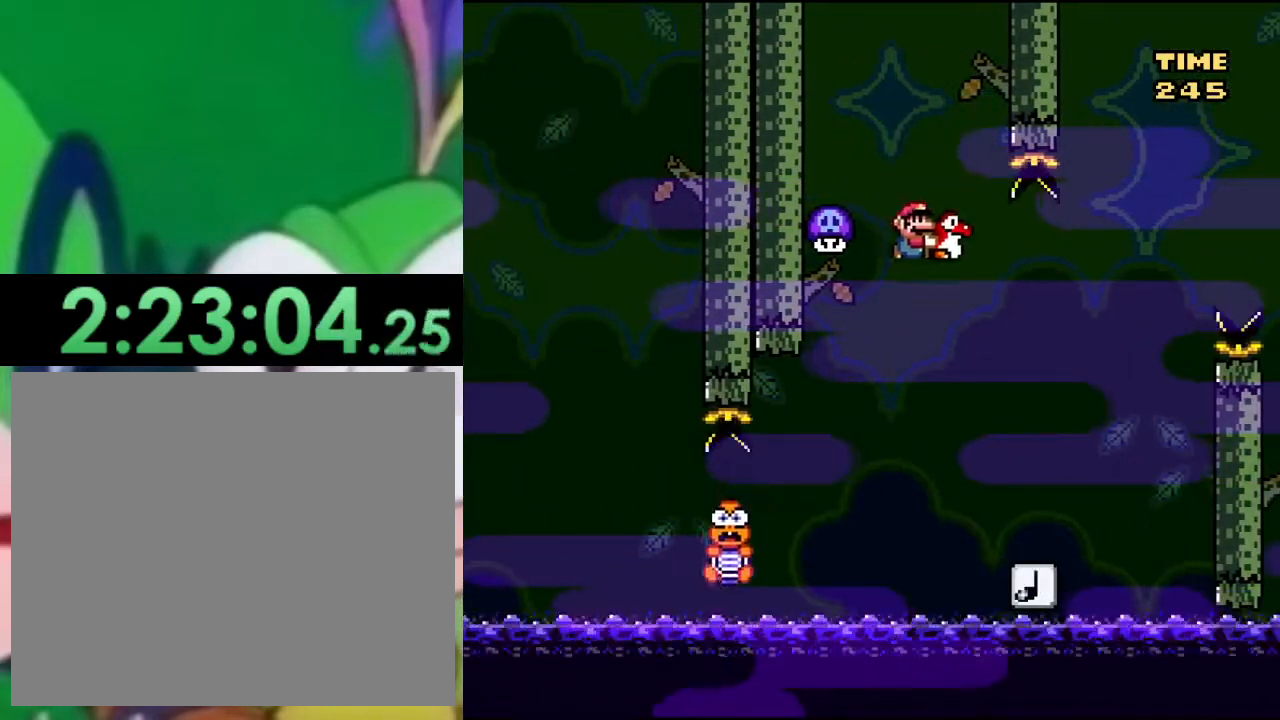
{"buttons": ["CROSS", "SQUARE", "DPAD_RIGHT"], "left_stick": "center", "right_stick": "center", "events": [[134, "DPAD_RIGHT", "up"], [184, "CROSS", "up"], [284, "DPAD_LEFT", "down"], [384, "DPAD_LEFT", "up"], [484, "CROSS", "down"], [484, "DPAD_RIGHT", "down"]]}
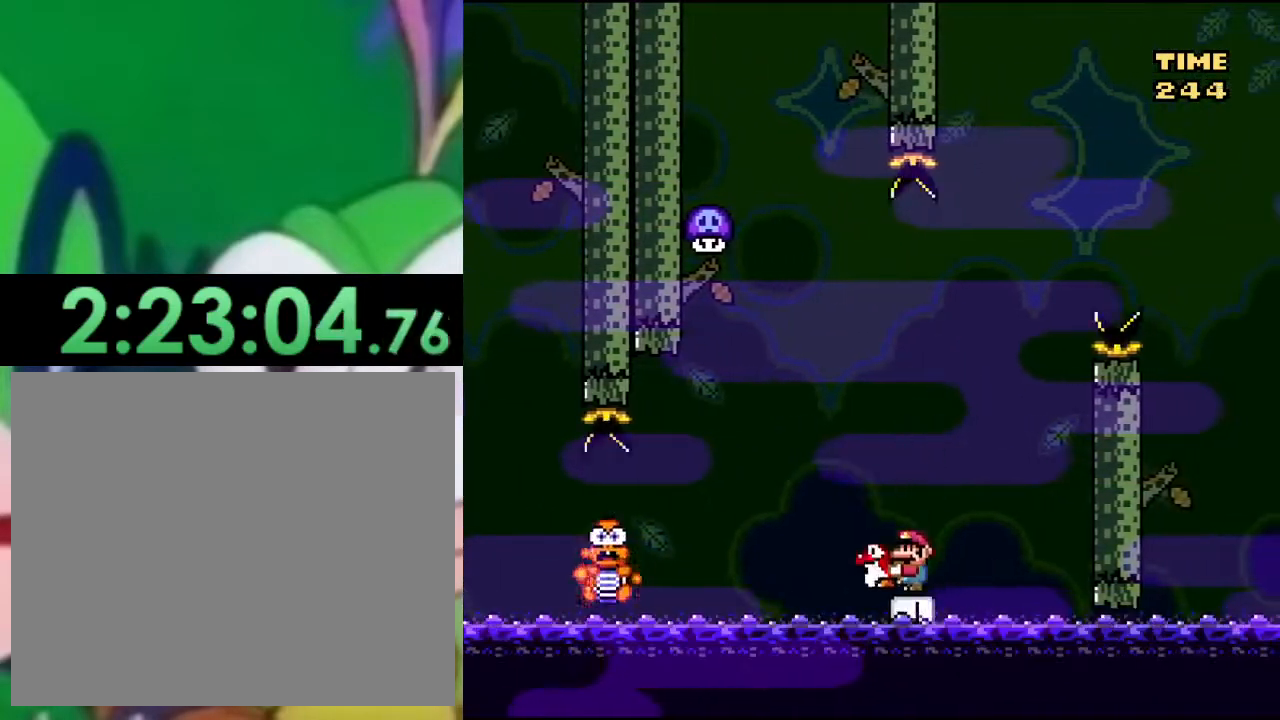
{"buttons": ["SQUARE", "DPAD_LEFT"], "left_stick": "center", "right_stick": "center", "events": [[200, "DPAD_RIGHT", "up"], [317, "CROSS", "up"], [384, "DPAD_LEFT", "down"]]}
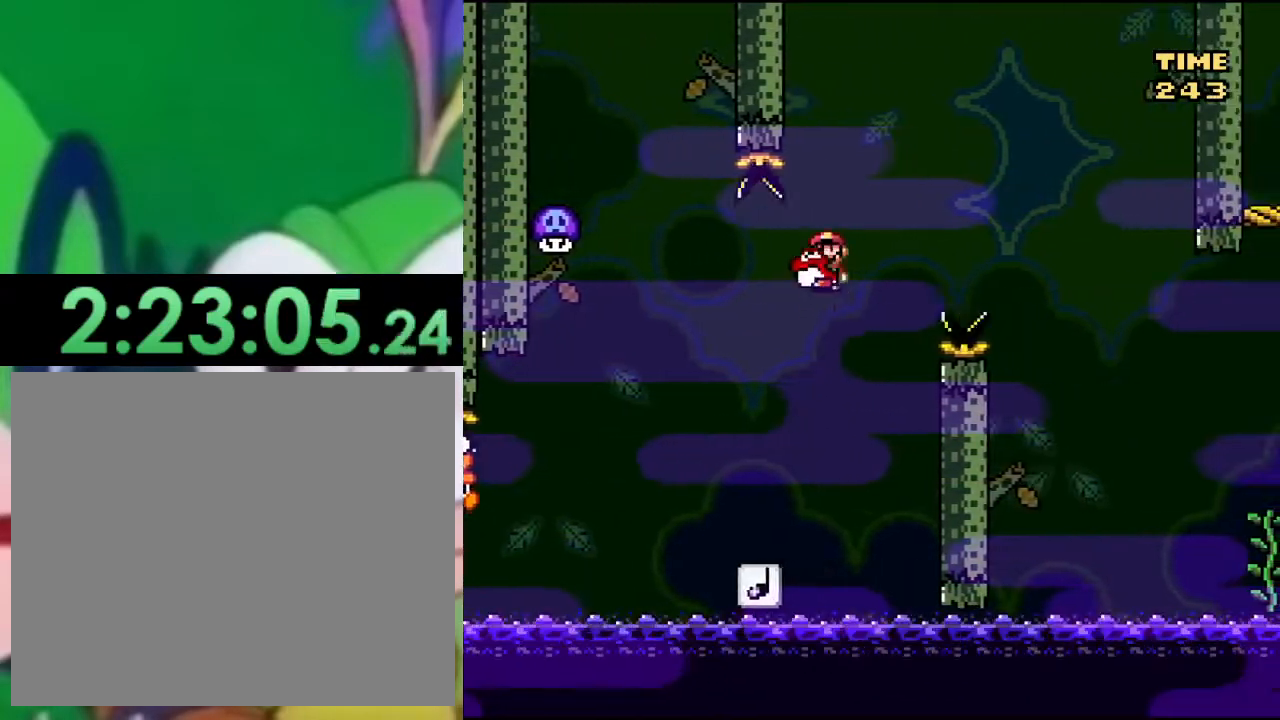
{"buttons": ["CROSS", "SQUARE", "DPAD_LEFT"], "left_stick": "center", "right_stick": "center", "events": [[34, "DPAD_LEFT", "up"], [234, "DPAD_LEFT", "down"], [351, "DPAD_LEFT", "up"], [384, "DPAD_LEFT", "down"], [468, "CROSS", "down"]]}
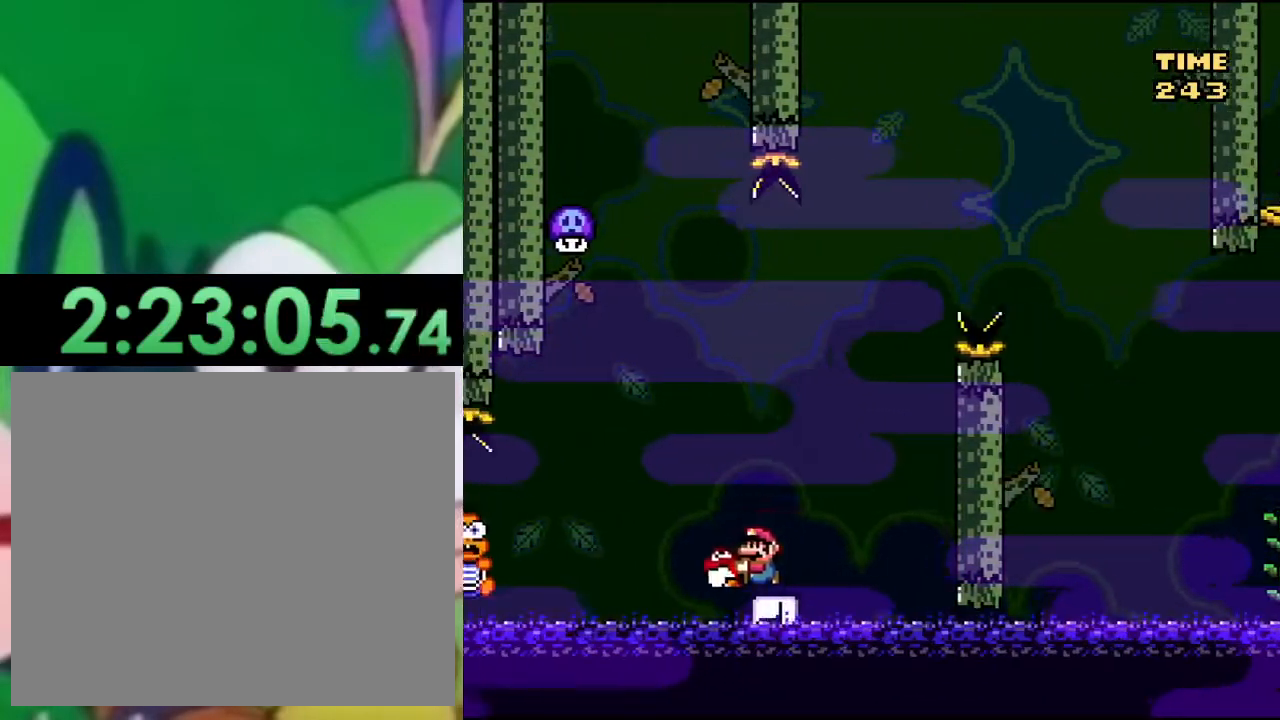
{"buttons": ["CROSS", "SQUARE", "DPAD_RIGHT"], "left_stick": "center", "right_stick": "center", "events": [[33, "DPAD_LEFT", "up"], [367, "DPAD_RIGHT", "down"]]}